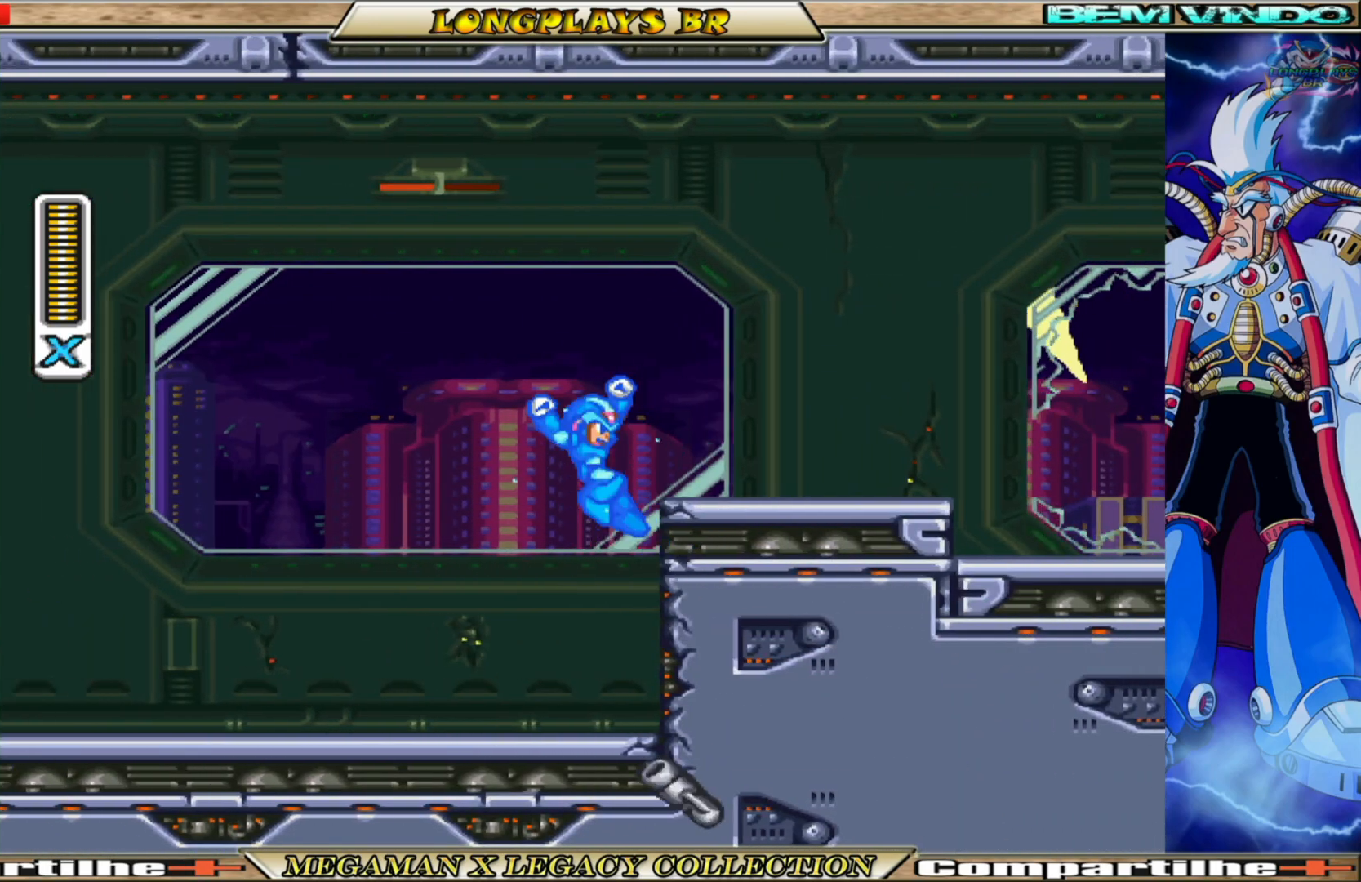
Gameplay with a controller (Xbox layout); each line is a JSON object with the inputs held at the frame after it. "events" lists button and stick changes between this image and that frame as [ms after this image, input, new state], when the widget could be followed in between. Not read: L3 R3.
{"buttons": ["B", "X", "DPAD_RIGHT"], "left_stick": "center", "right_stick": "center", "events": [[83, "A", "up"], [100, "B", "up"], [400, "B", "down"]]}
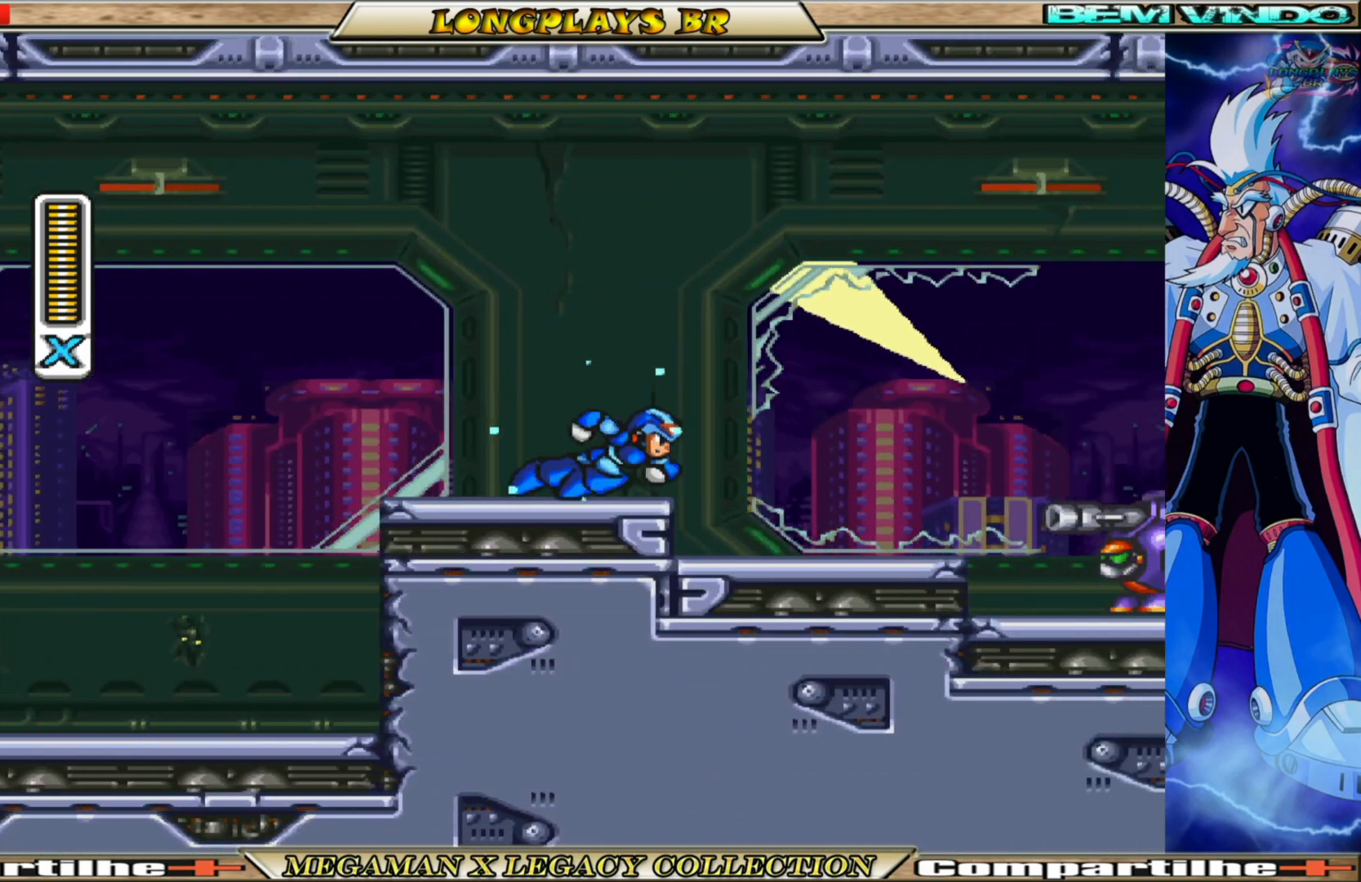
{"buttons": ["X", "DPAD_RIGHT"], "left_stick": "center", "right_stick": "center", "events": [[233, "B", "up"], [333, "X", "up"], [400, "X", "down"]]}
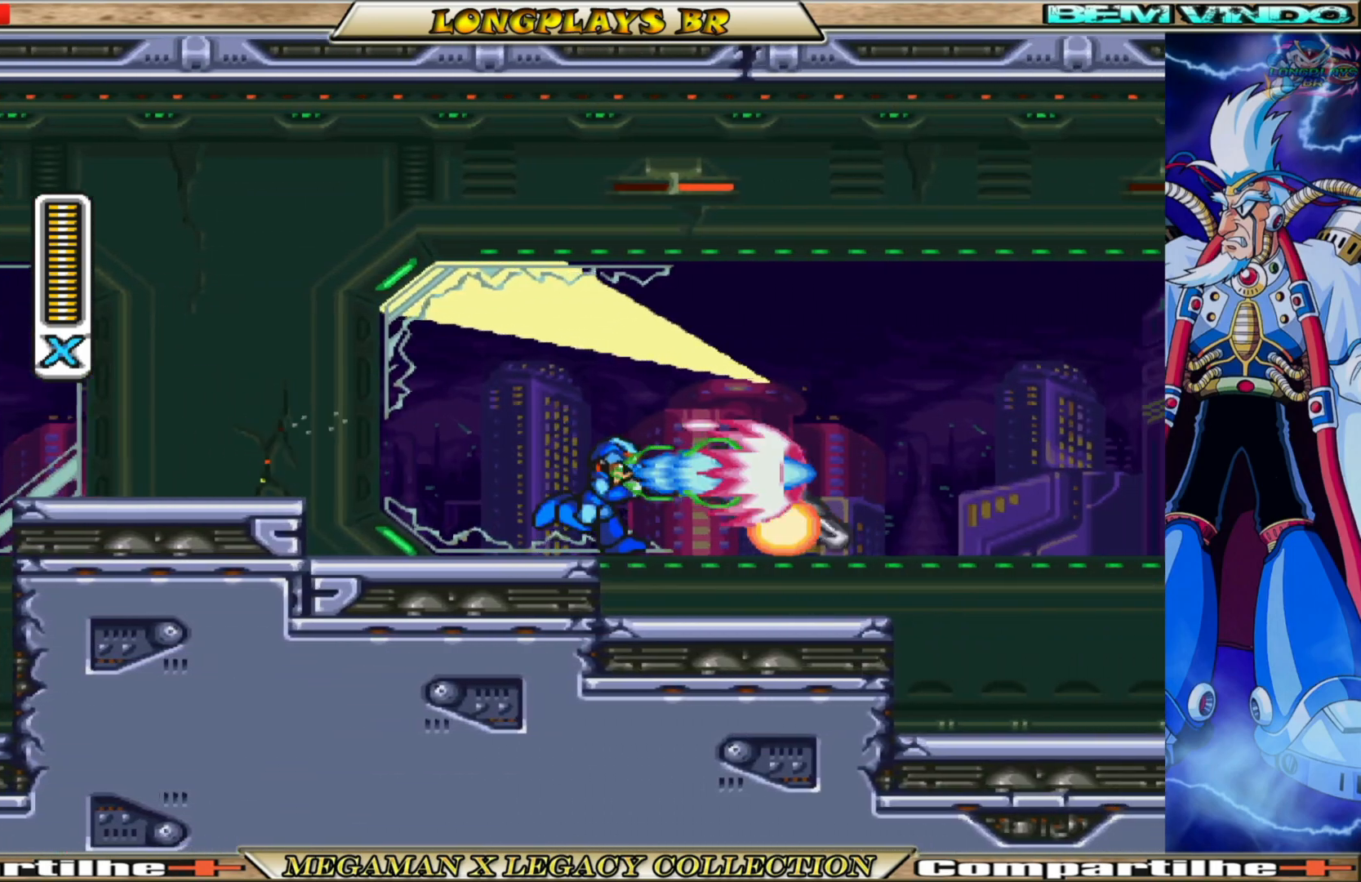
{"buttons": ["B", "X", "DPAD_RIGHT"], "left_stick": "center", "right_stick": "center", "events": [[17, "X", "up"], [83, "X", "down"], [150, "X", "up"], [233, "X", "down"], [483, "B", "down"]]}
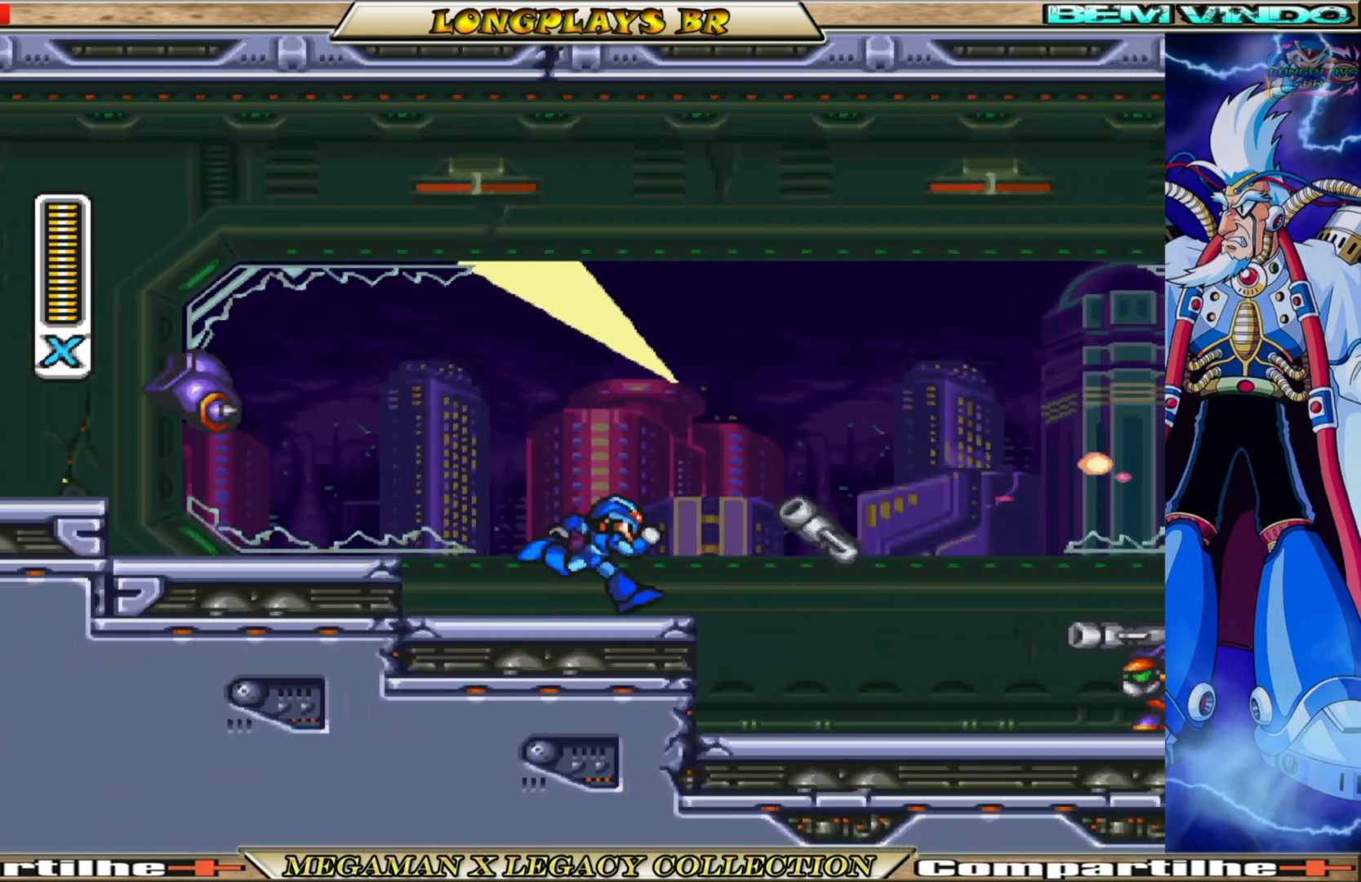
{"buttons": [], "left_stick": "center", "right_stick": "center", "events": [[200, "B", "up"], [333, "DPAD_RIGHT", "up"], [467, "X", "up"]]}
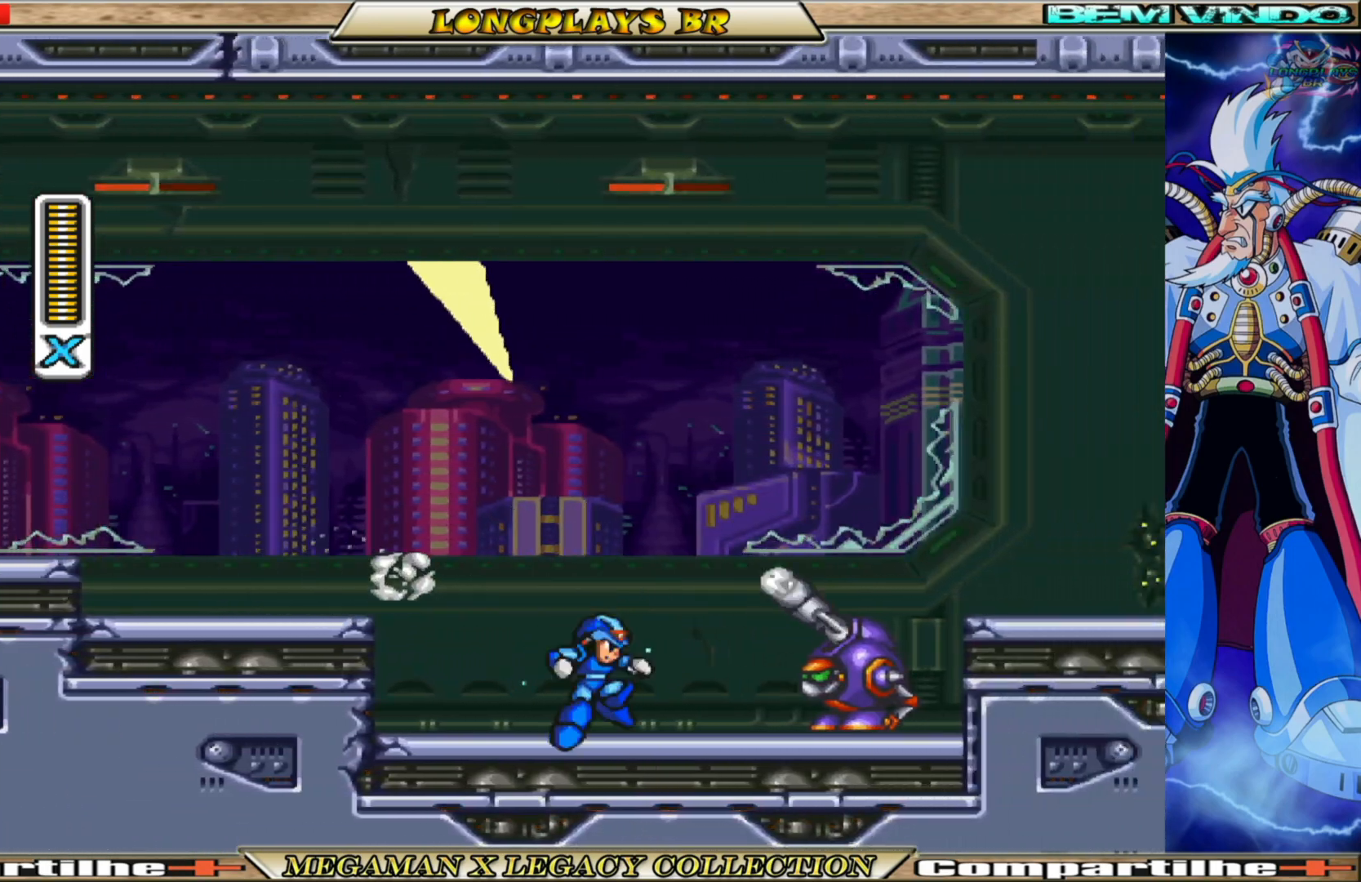
{"buttons": ["X", "DPAD_RIGHT"], "left_stick": "center", "right_stick": "center", "events": [[17, "DPAD_RIGHT", "down"], [67, "X", "down"], [133, "X", "up"], [200, "X", "down"], [283, "X", "up"], [350, "X", "down"], [467, "X", "up"], [483, "X", "down"]]}
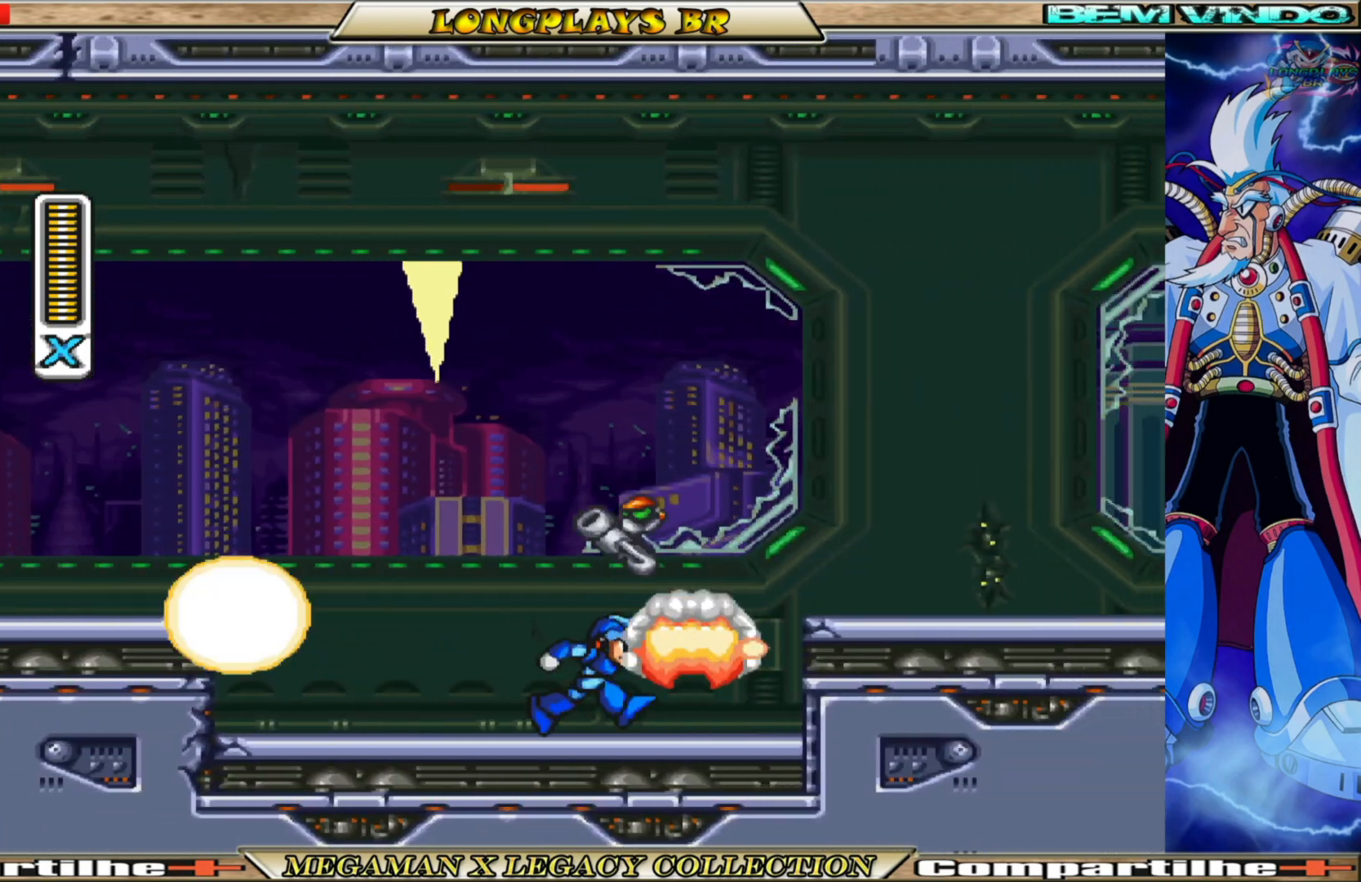
{"buttons": ["X", "DPAD_RIGHT"], "left_stick": "center", "right_stick": "center", "events": [[150, "B", "down"], [200, "A", "down"], [400, "B", "up"], [417, "A", "up"]]}
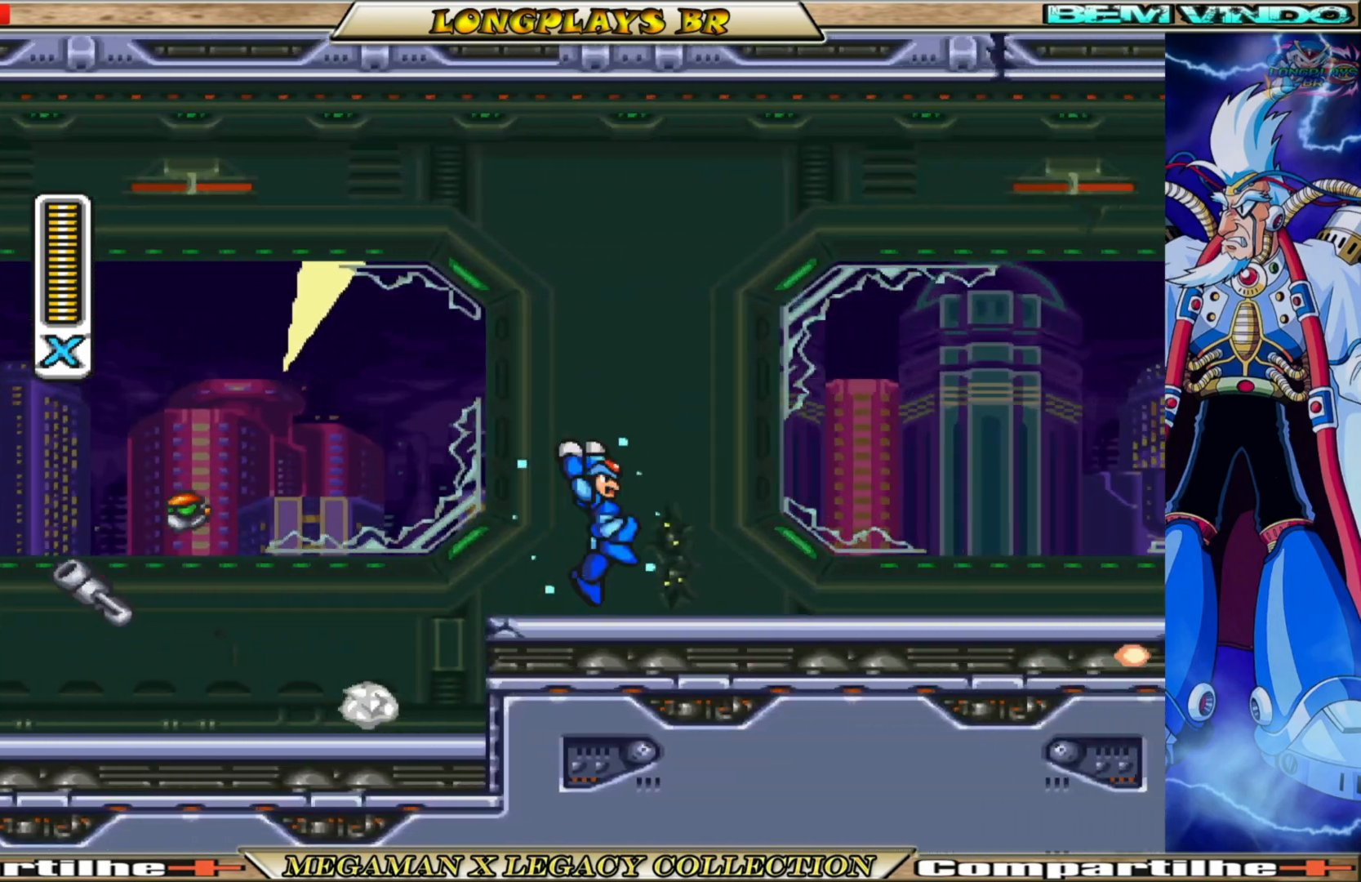
{"buttons": ["X", "DPAD_RIGHT"], "left_stick": "center", "right_stick": "center", "events": [[317, "B", "down"], [433, "B", "up"]]}
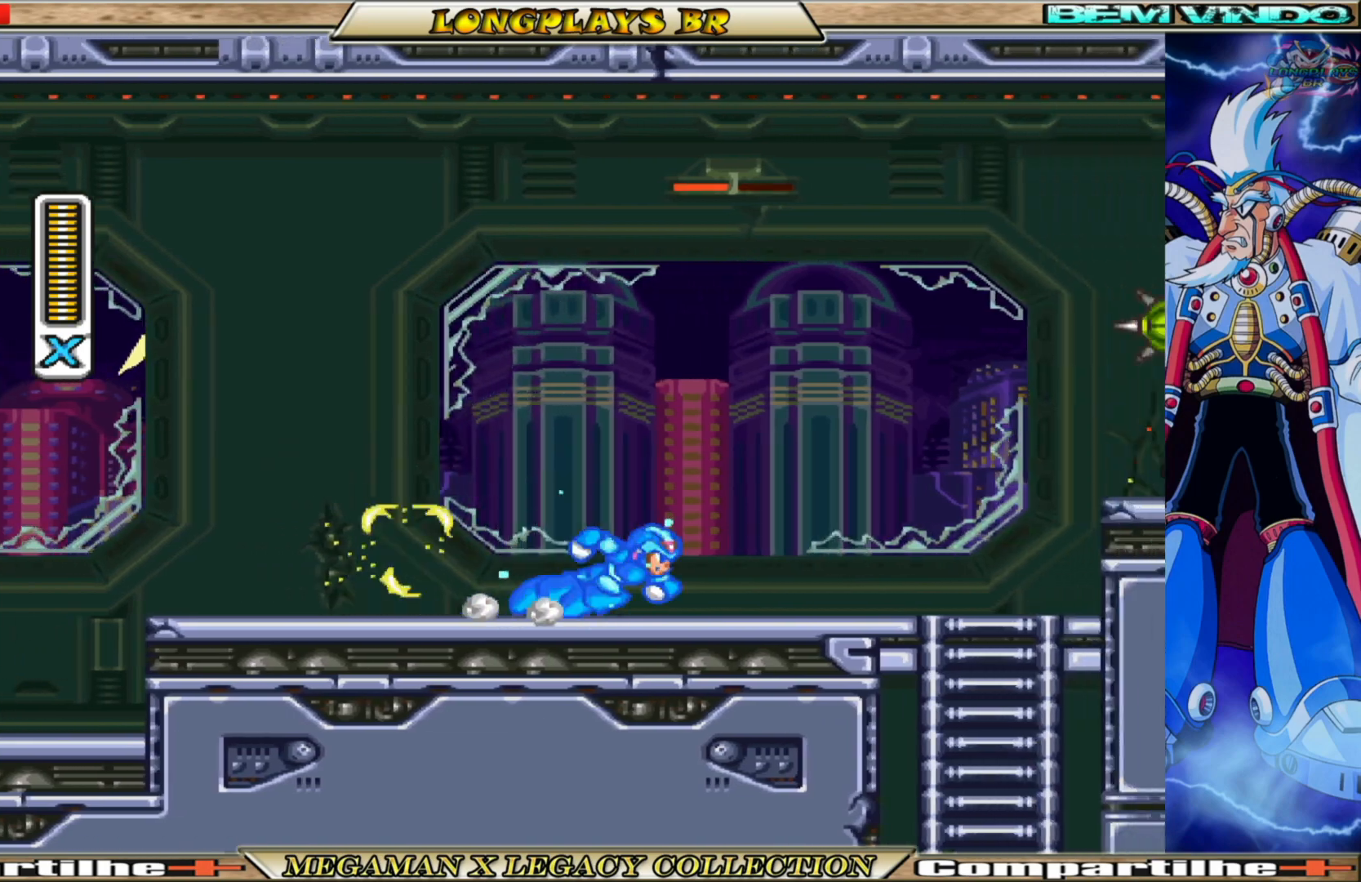
{"buttons": ["A", "B", "X", "DPAD_RIGHT"], "left_stick": "center", "right_stick": "center", "events": [[233, "B", "down"], [300, "A", "down"]]}
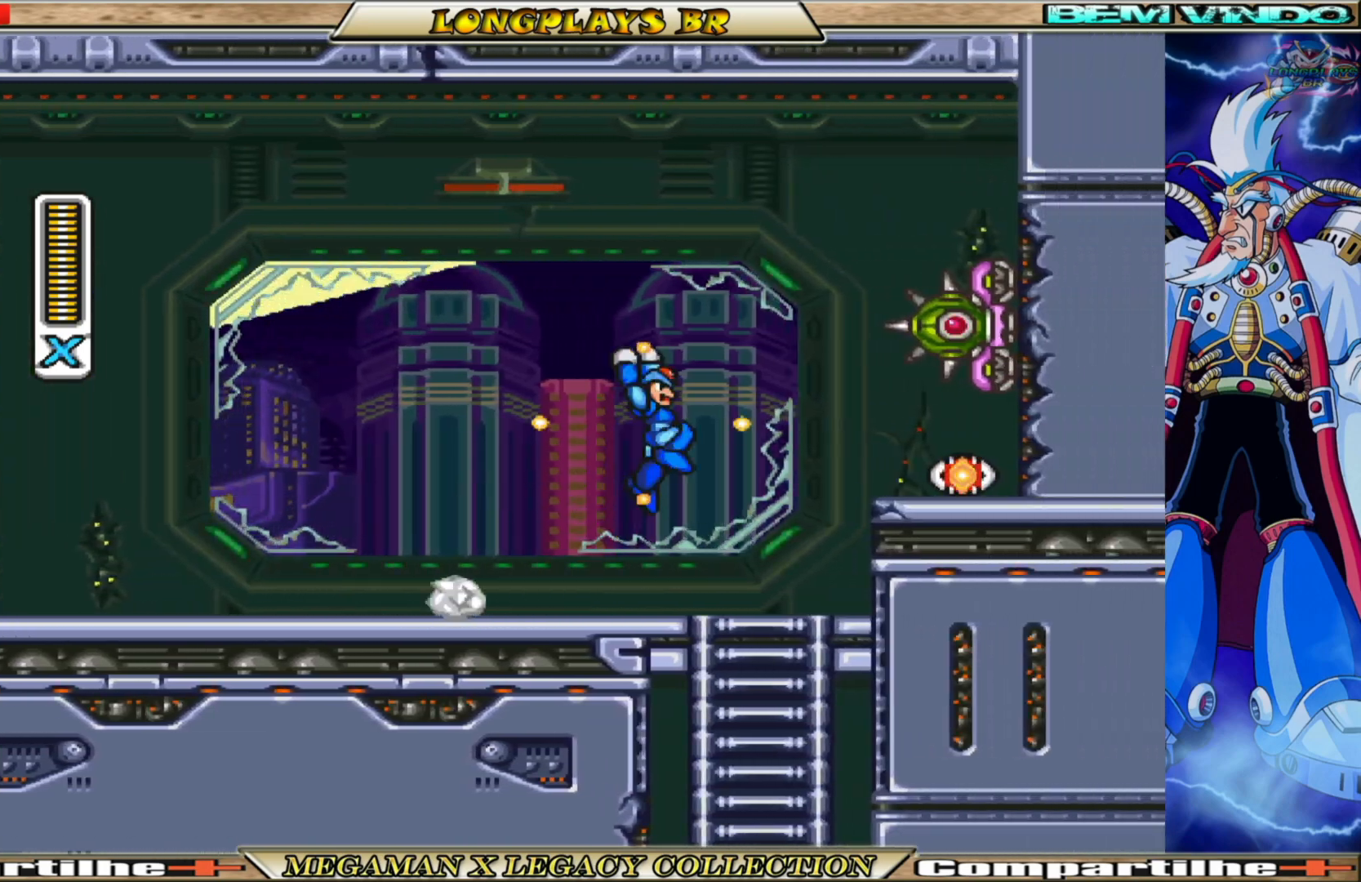
{"buttons": ["X"], "left_stick": "center", "right_stick": "center", "events": [[33, "DPAD_RIGHT", "up"], [67, "B", "up"], [83, "A", "up"], [100, "X", "up"], [183, "X", "down"]]}
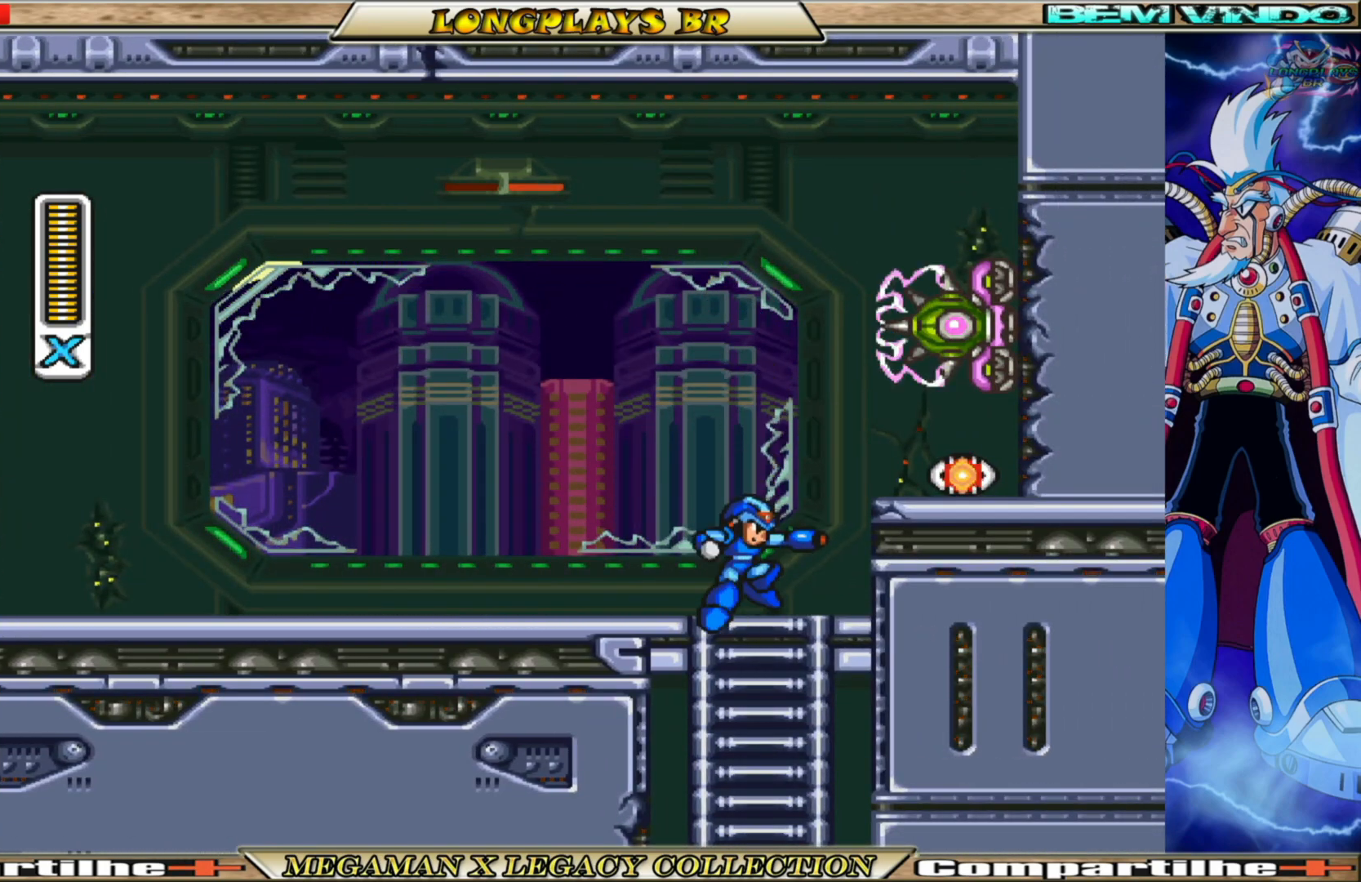
{"buttons": [], "left_stick": "center", "right_stick": "center", "events": [[133, "B", "down"], [150, "A", "down"], [450, "A", "up"], [450, "B", "up"], [467, "X", "up"]]}
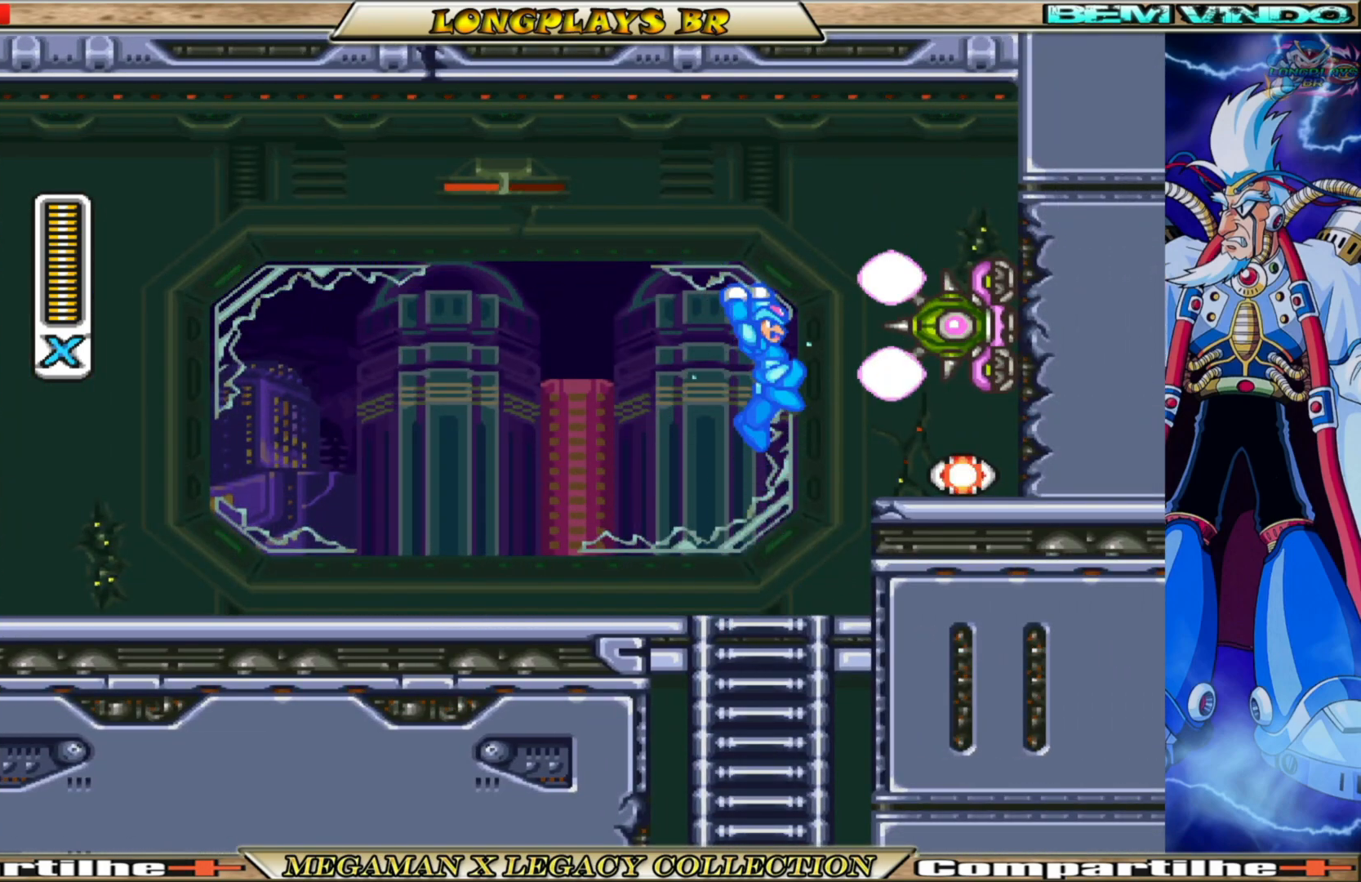
{"buttons": ["X", "DPAD_LEFT"], "left_stick": "center", "right_stick": "center", "events": [[50, "X", "down"], [217, "DPAD_LEFT", "down"]]}
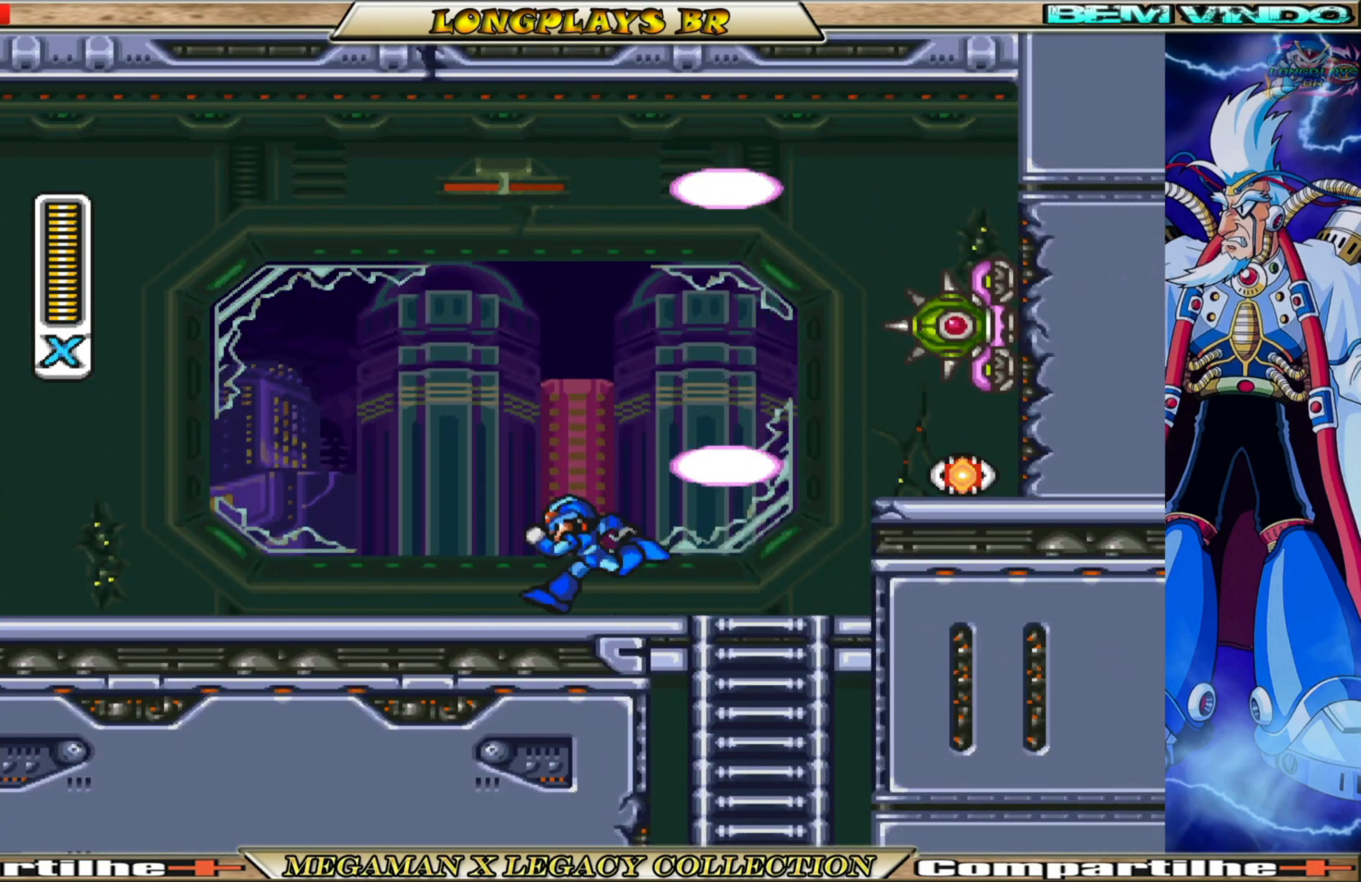
{"buttons": ["B", "X"], "left_stick": "center", "right_stick": "center", "events": [[17, "B", "down"], [117, "DPAD_LEFT", "up"], [150, "B", "up"], [183, "DPAD_RIGHT", "down"], [350, "DPAD_RIGHT", "up"], [467, "B", "down"]]}
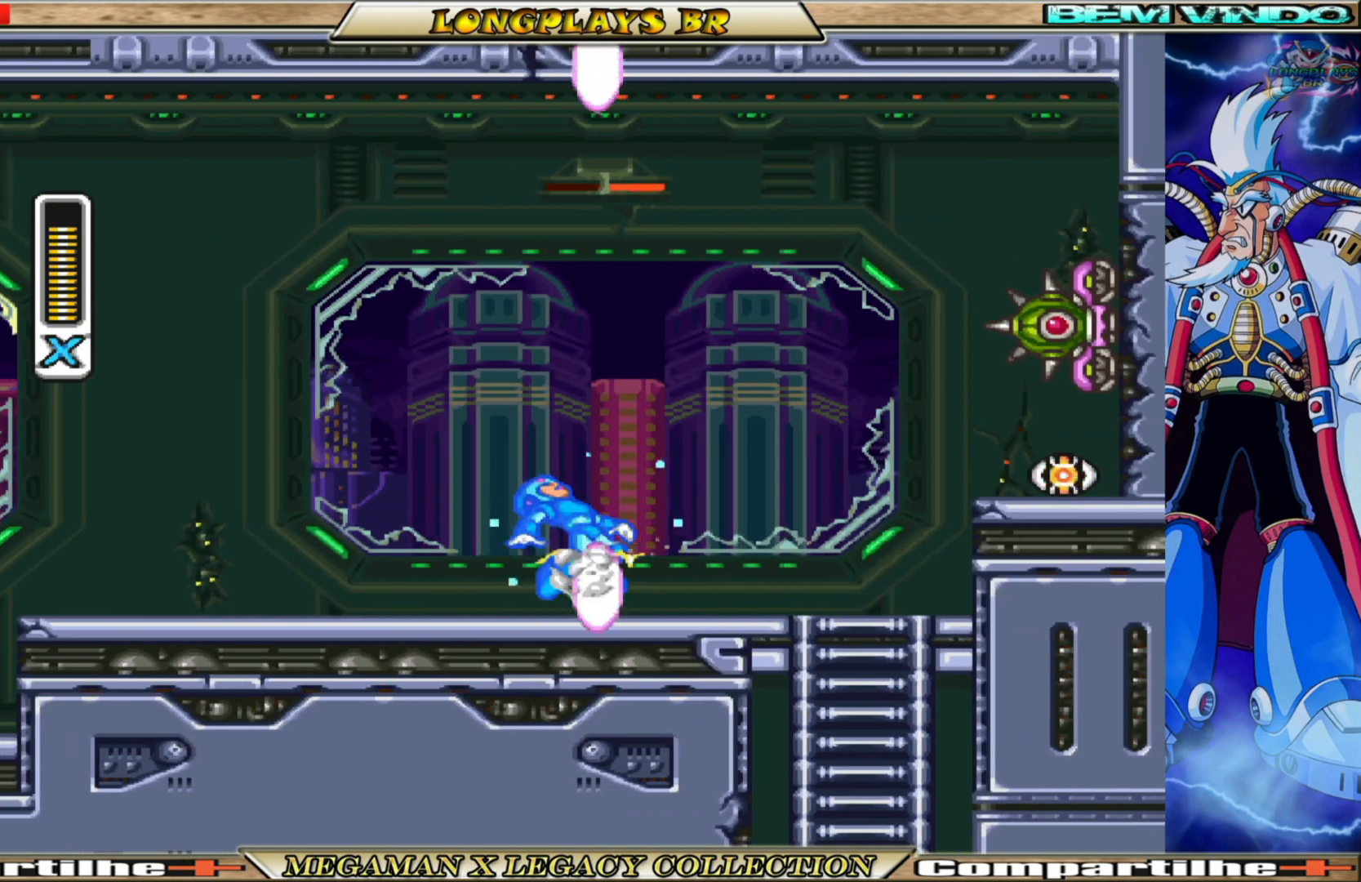
{"buttons": ["B", "X", "DPAD_RIGHT"], "left_stick": "center", "right_stick": "center", "events": [[117, "B", "up"], [183, "DPAD_RIGHT", "down"], [450, "B", "down"]]}
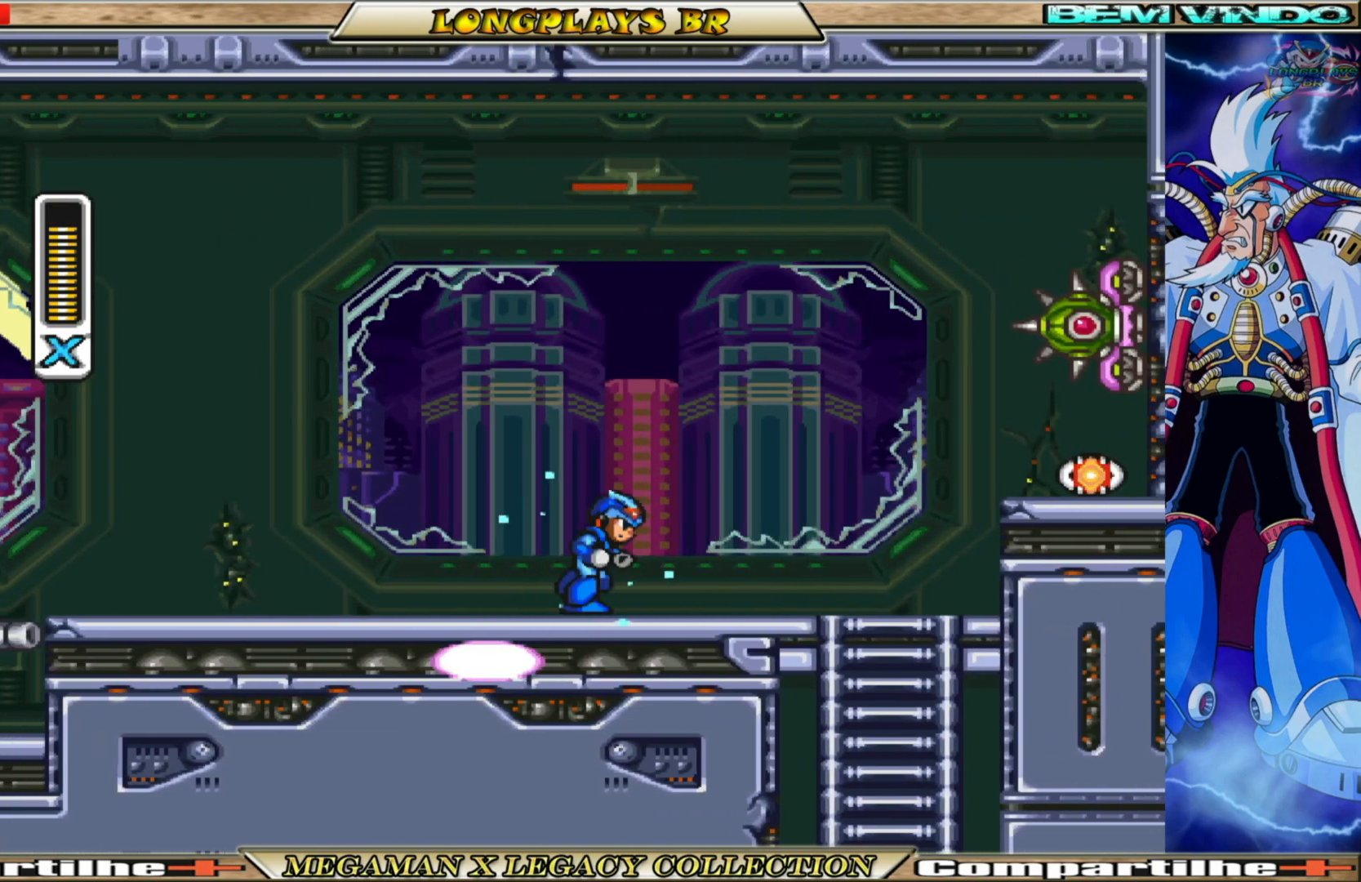
{"buttons": ["X", "DPAD_RIGHT"], "left_stick": "center", "right_stick": "center", "events": [[17, "A", "down"], [300, "B", "up"], [317, "A", "up"], [317, "X", "up"], [400, "X", "down"]]}
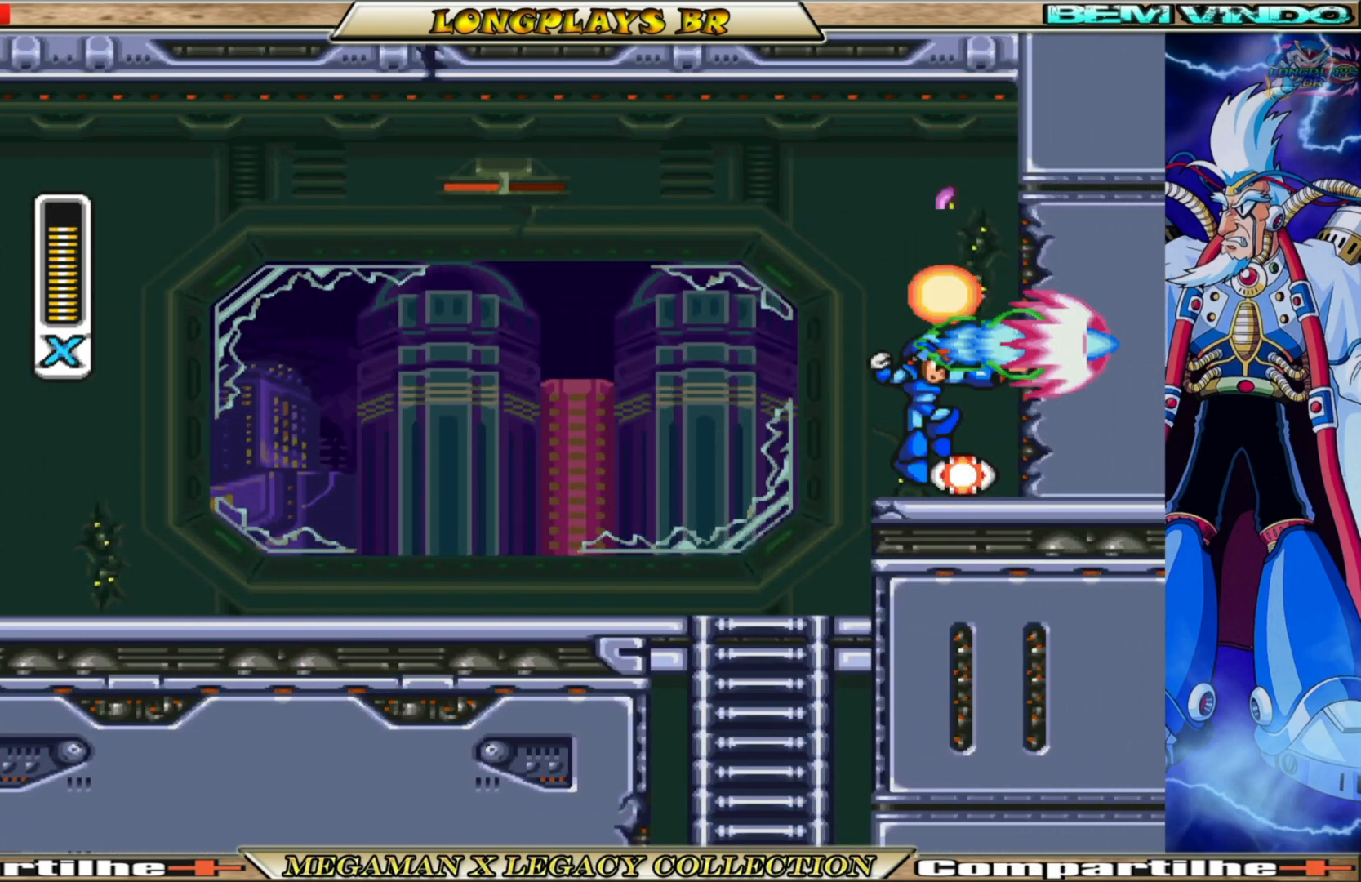
{"buttons": ["X", "DPAD_LEFT"], "left_stick": "center", "right_stick": "center", "events": [[100, "DPAD_RIGHT", "up"], [350, "DPAD_LEFT", "down"]]}
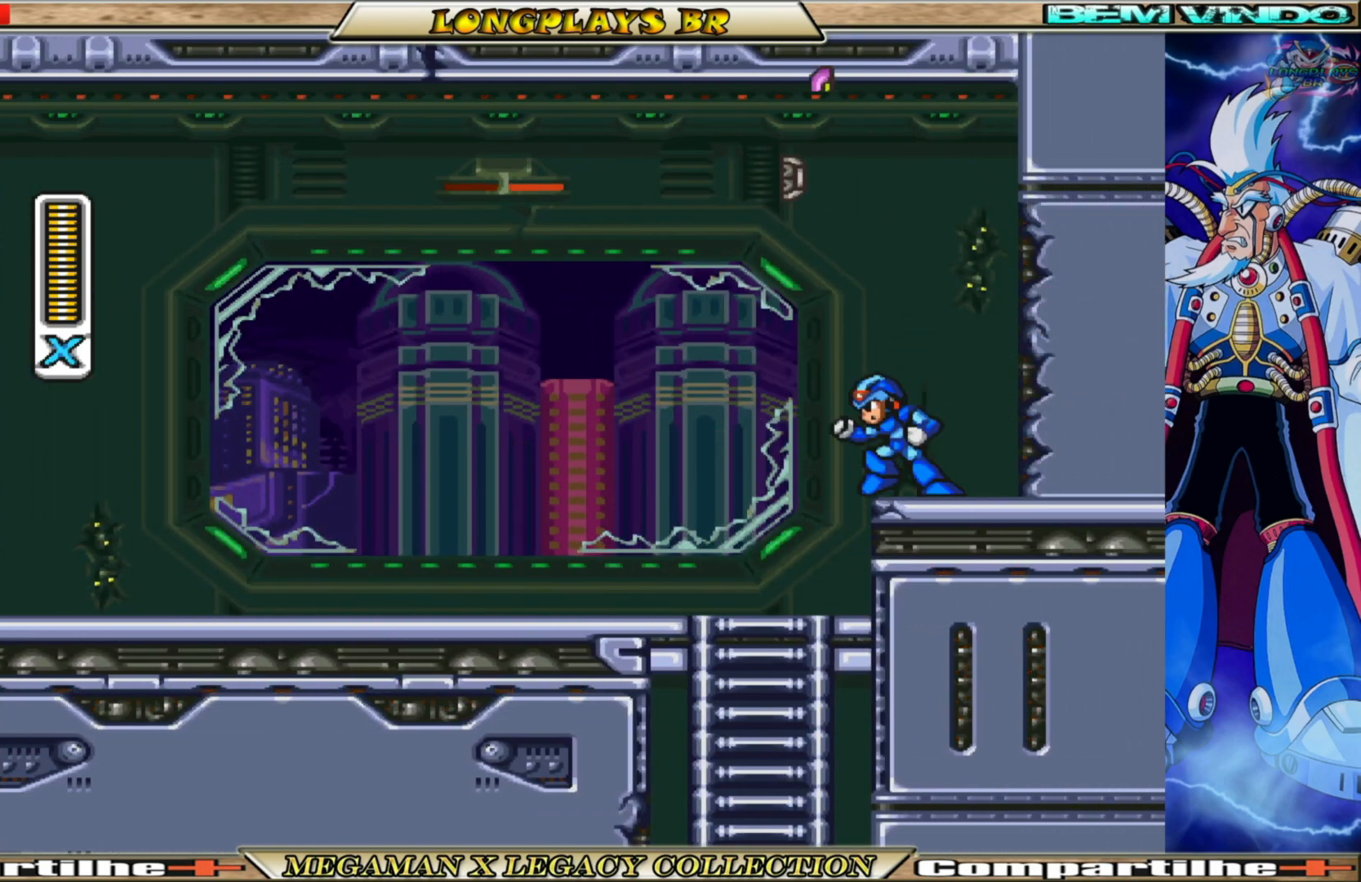
{"buttons": ["X", "DPAD_DOWN"], "left_stick": "center", "right_stick": "center", "events": [[300, "DPAD_LEFT", "up"], [383, "DPAD_DOWN", "down"]]}
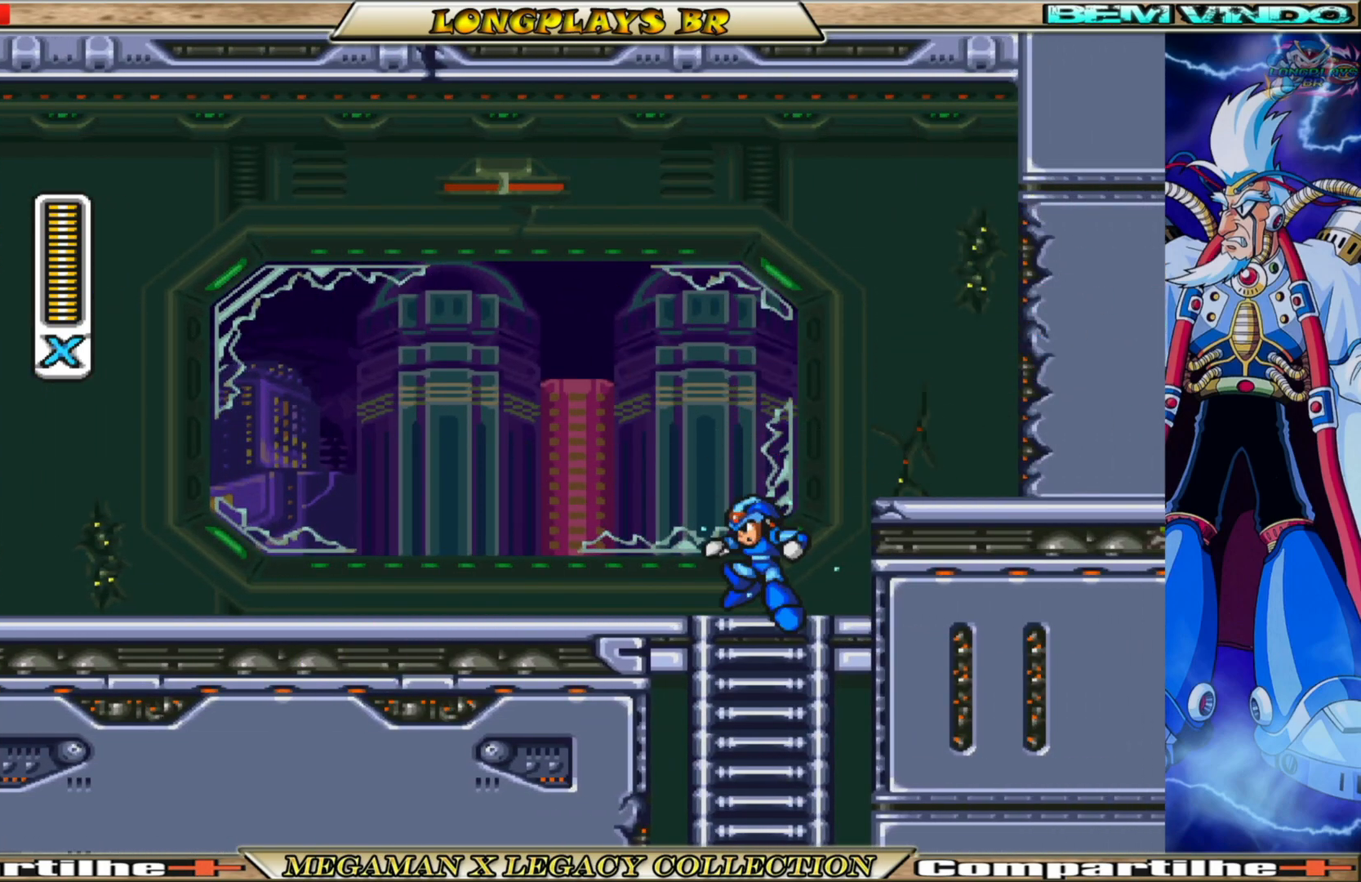
{"buttons": ["X", "DPAD_DOWN"], "left_stick": "center", "right_stick": "center", "events": []}
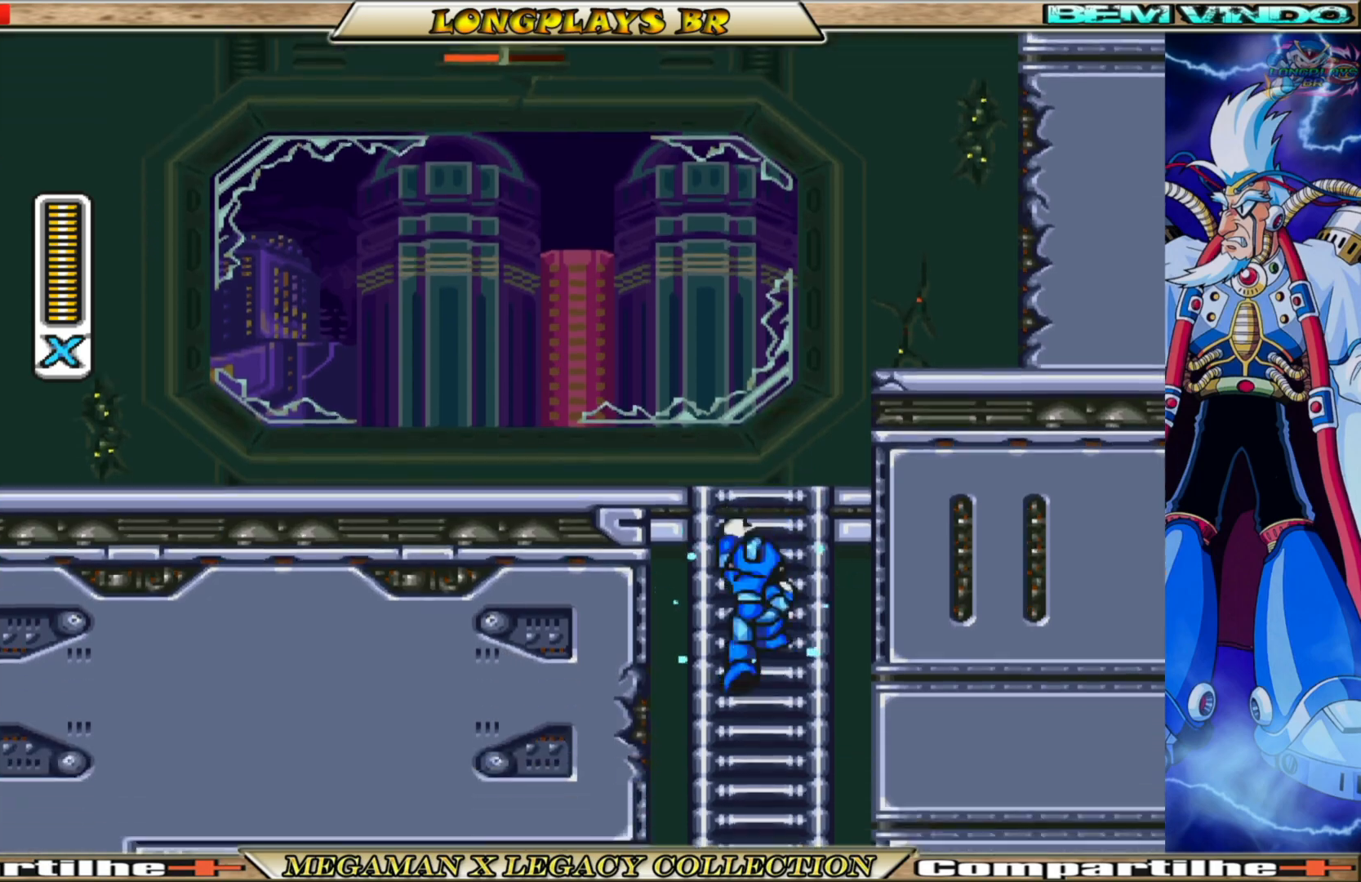
{"buttons": ["X", "DPAD_DOWN"], "left_stick": "center", "right_stick": "center", "events": [[150, "A", "down"], [283, "A", "up"]]}
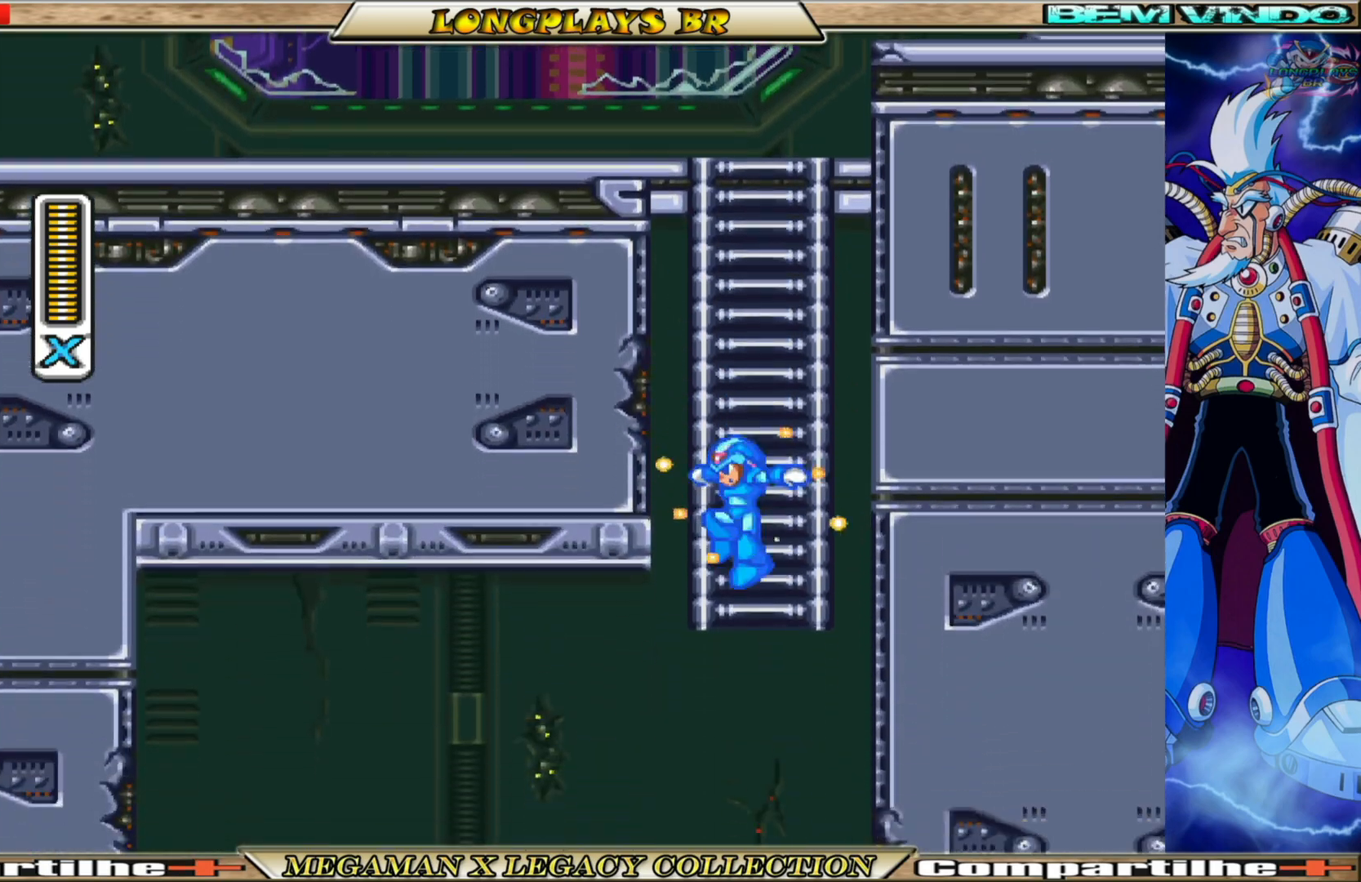
{"buttons": ["X", "DPAD_LEFT"], "left_stick": "center", "right_stick": "center", "events": [[150, "DPAD_DOWN", "up"], [217, "DPAD_LEFT", "down"]]}
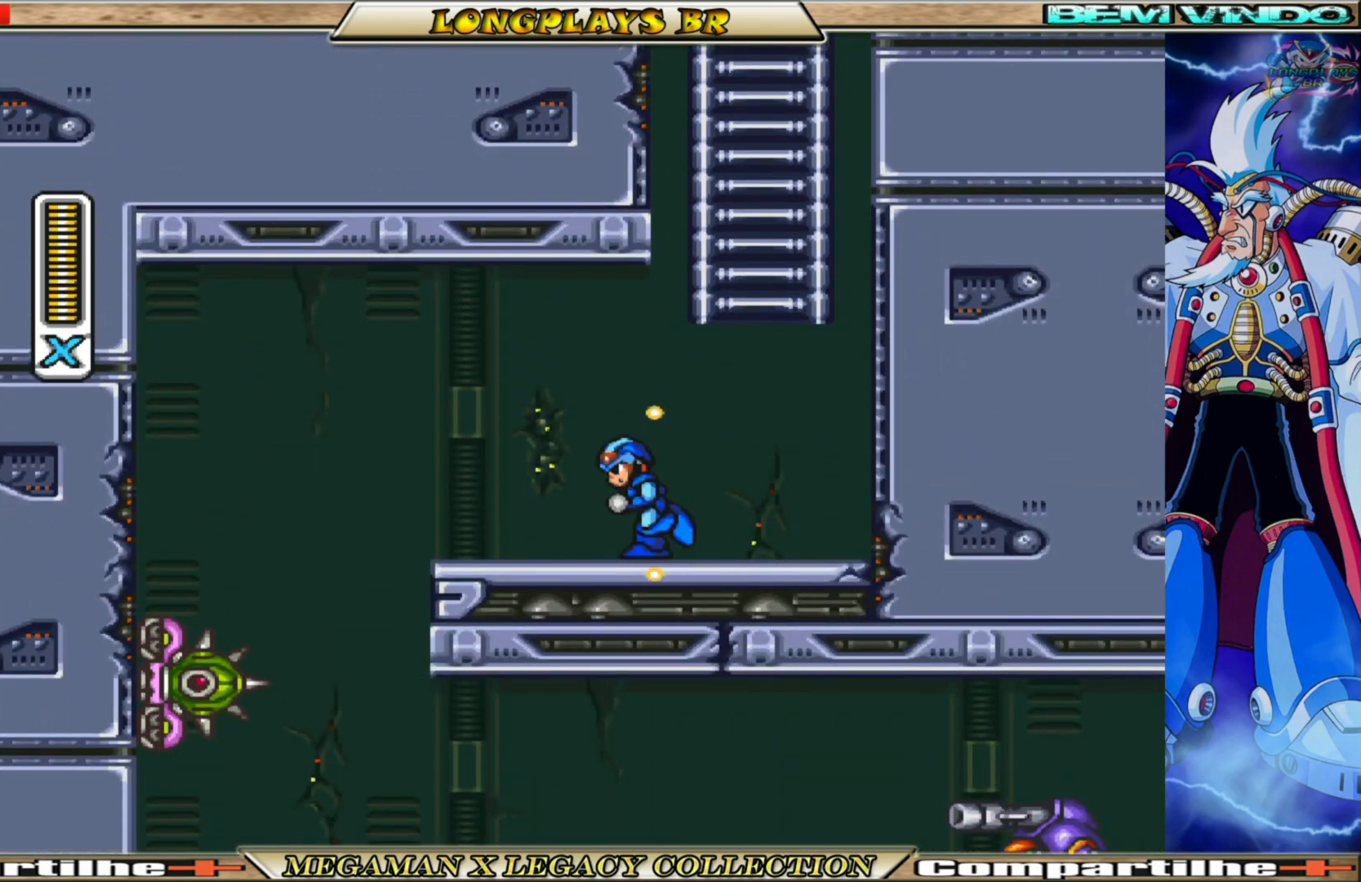
{"buttons": ["X"], "left_stick": "center", "right_stick": "center", "events": [[100, "B", "down"], [333, "B", "up"], [400, "DPAD_LEFT", "up"]]}
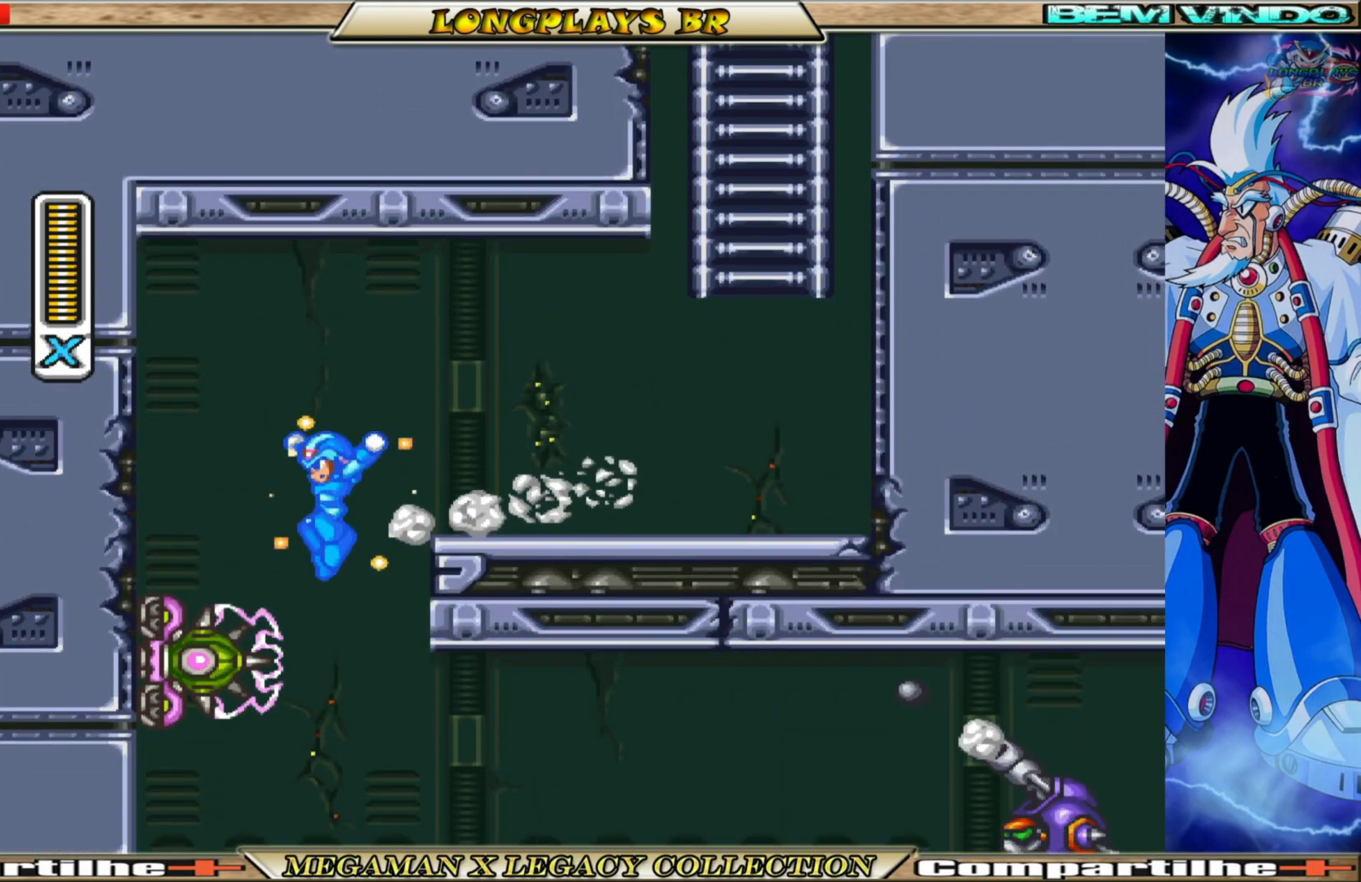
{"buttons": ["X"], "left_stick": "center", "right_stick": "center", "events": [[150, "DPAD_RIGHT", "down"], [267, "DPAD_RIGHT", "up"], [350, "X", "up"], [483, "X", "down"]]}
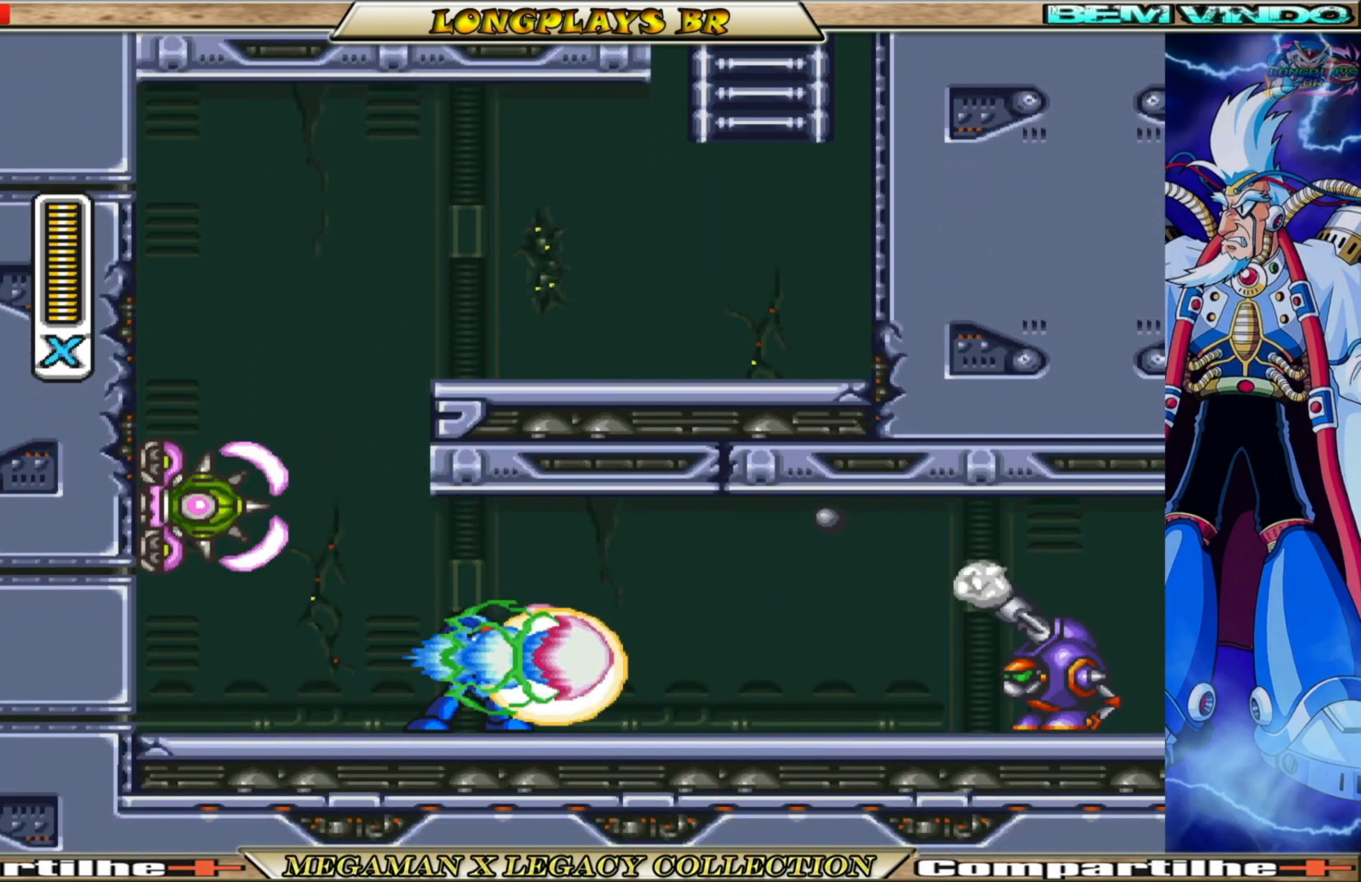
{"buttons": ["X", "DPAD_RIGHT"], "left_stick": "center", "right_stick": "center", "events": [[50, "X", "up"], [117, "X", "down"], [200, "X", "up"], [217, "DPAD_RIGHT", "down"], [250, "X", "down"], [383, "DPAD_RIGHT", "up"], [500, "DPAD_RIGHT", "down"]]}
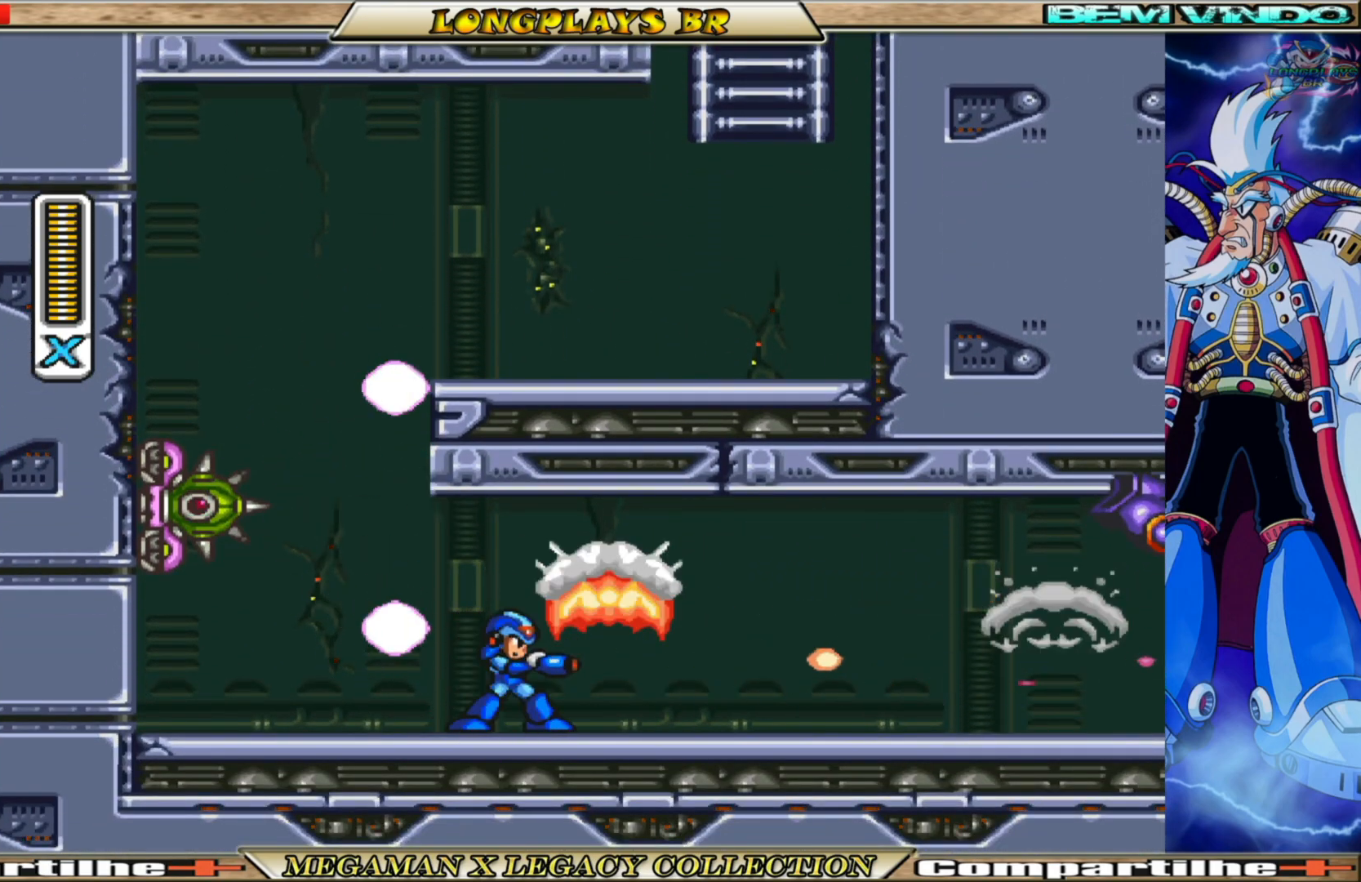
{"buttons": ["B", "X", "DPAD_RIGHT"], "left_stick": "center", "right_stick": "center", "events": [[183, "B", "down"]]}
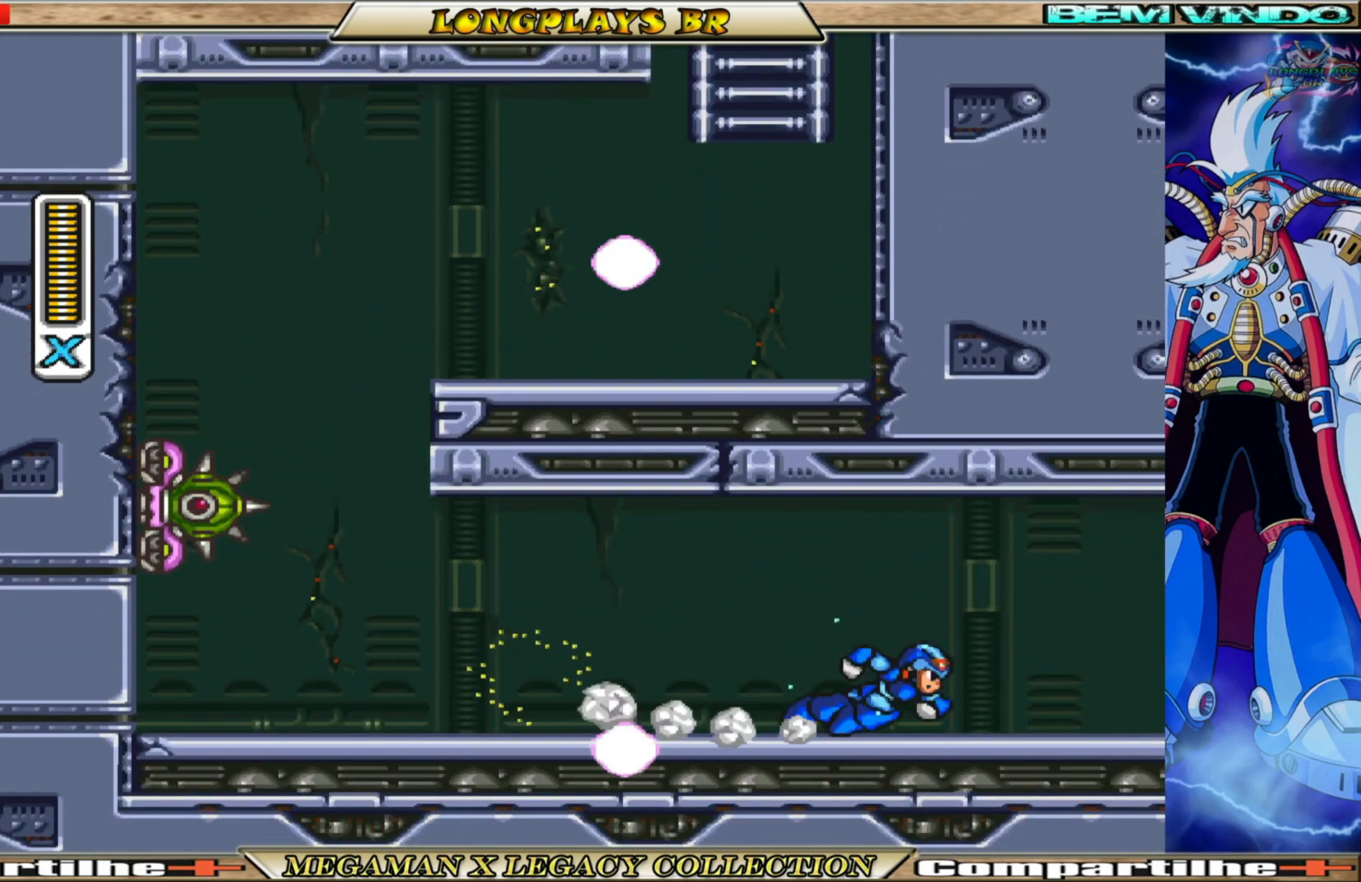
{"buttons": ["B", "X", "DPAD_RIGHT"], "left_stick": "center", "right_stick": "center", "events": [[167, "B", "up"], [350, "B", "down"]]}
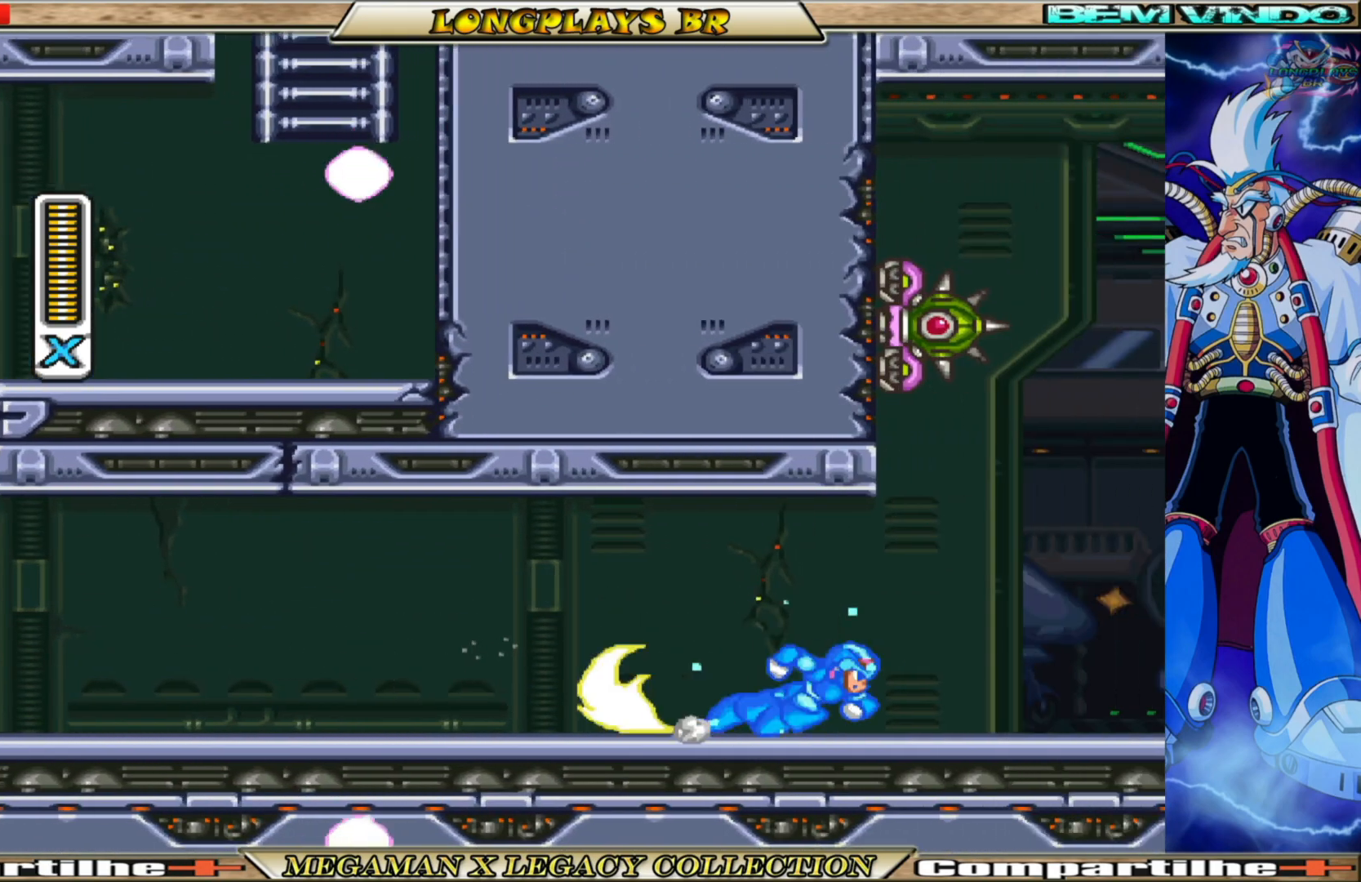
{"buttons": ["A", "B", "X", "DPAD_RIGHT"], "left_stick": "center", "right_stick": "center", "events": [[233, "B", "up"], [400, "B", "down"], [450, "A", "down"]]}
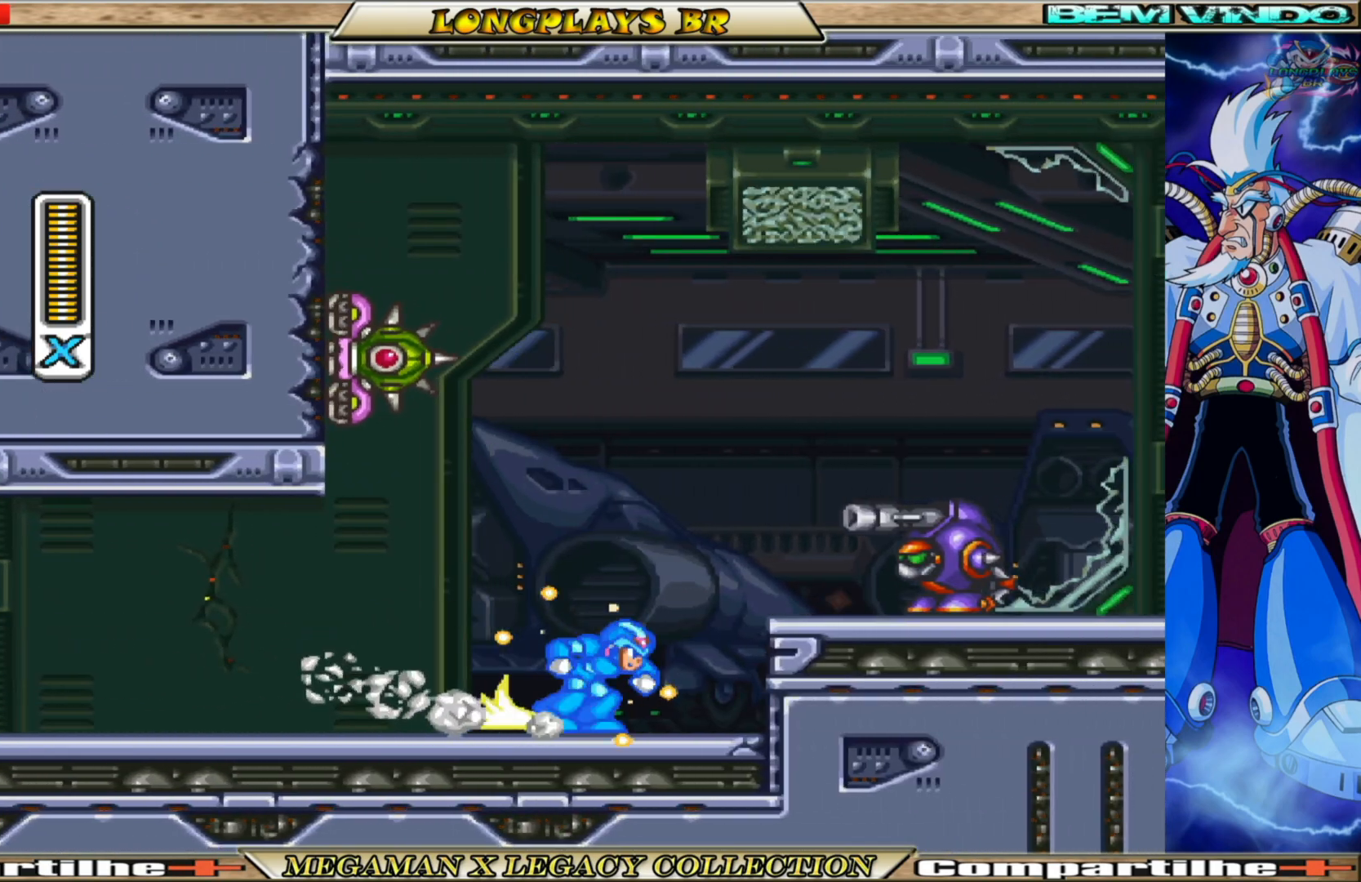
{"buttons": ["X"], "left_stick": "center", "right_stick": "center", "events": [[100, "A", "up"], [100, "B", "up"], [117, "X", "up"], [233, "X", "down"], [283, "X", "up"], [367, "DPAD_RIGHT", "up"], [367, "X", "down"]]}
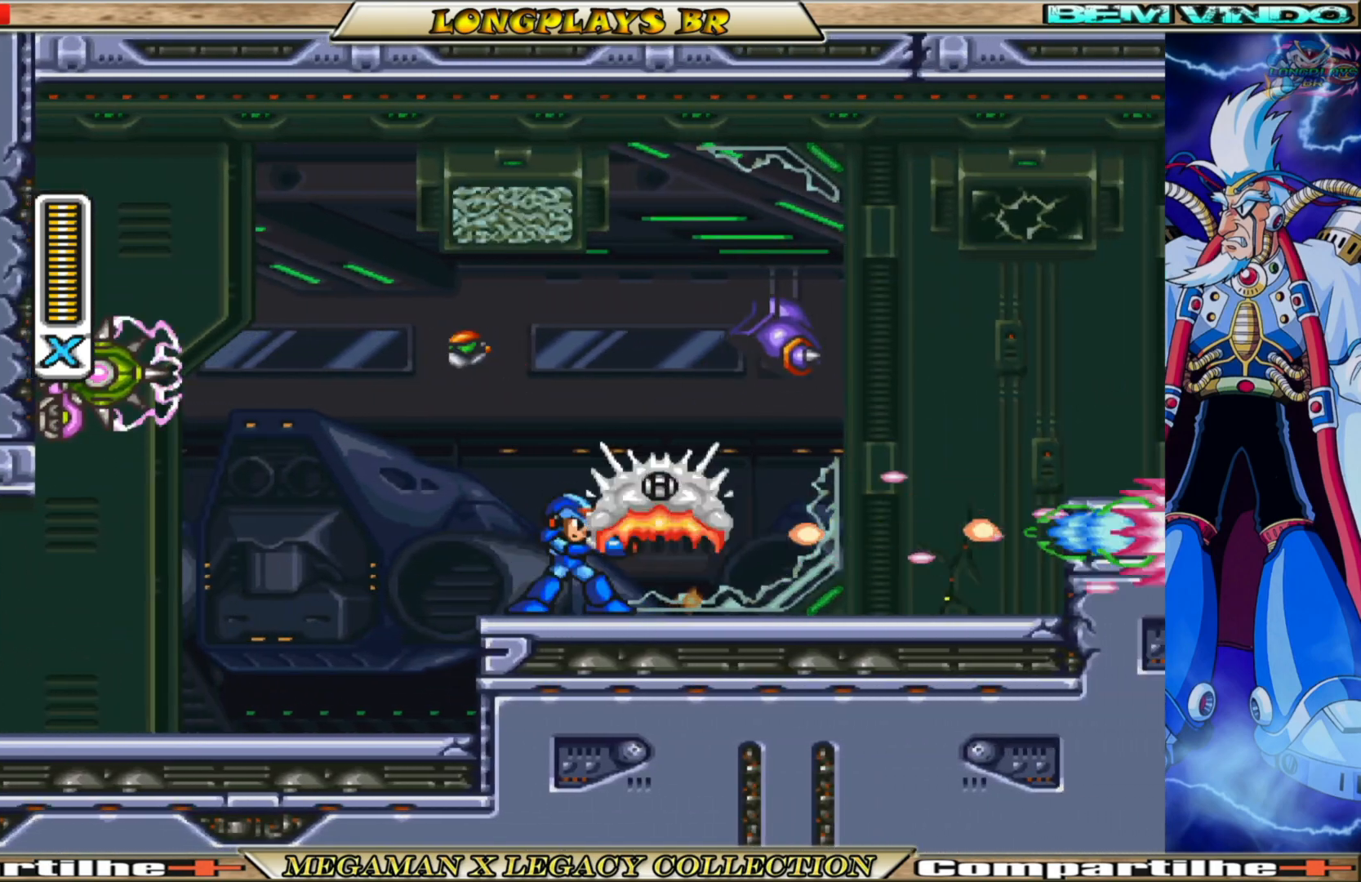
{"buttons": ["A", "B", "X", "DPAD_RIGHT"], "left_stick": "center", "right_stick": "center", "events": [[117, "DPAD_RIGHT", "down"], [167, "B", "down"], [500, "A", "down"]]}